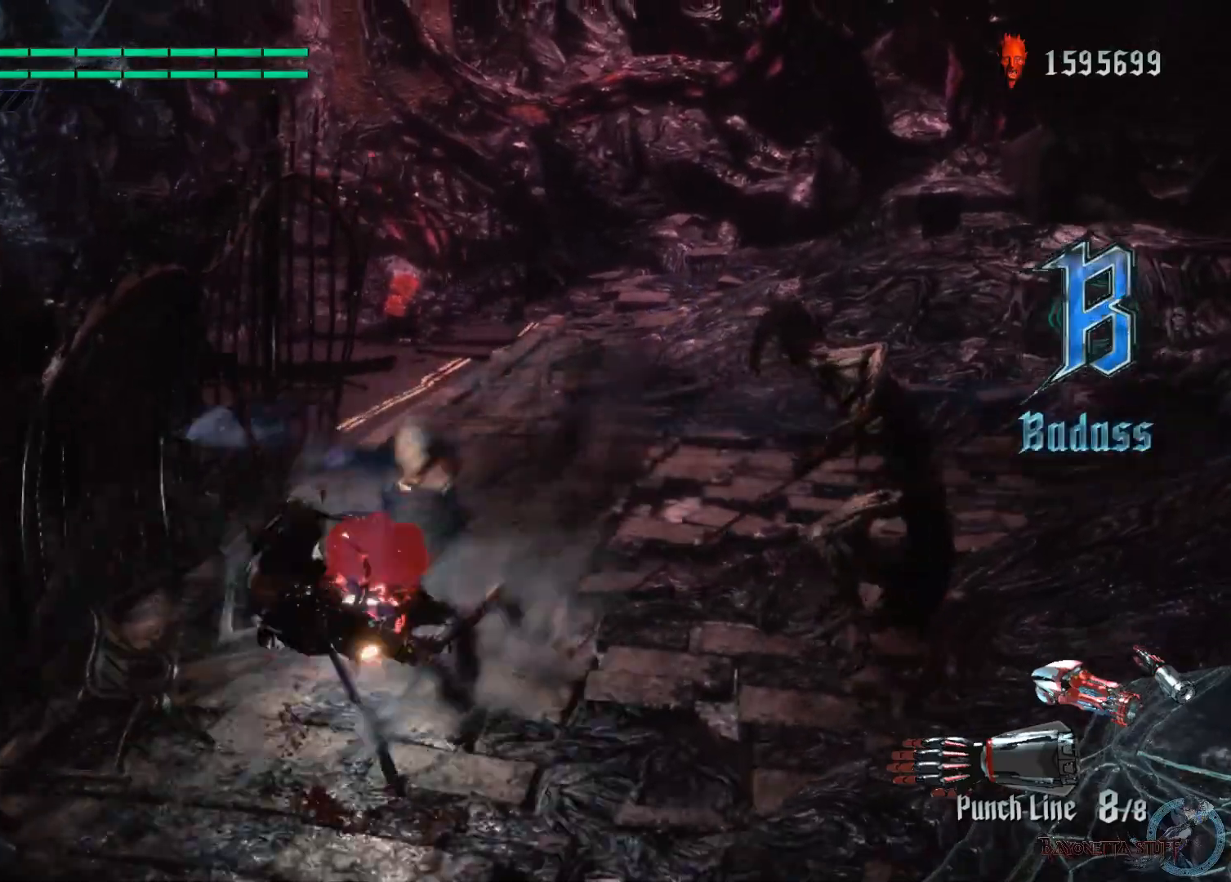
Gameplay with a controller (Xbox layout); each line is a JSON object with the inputs held at the frame after it. "events" lists button and stick changes between this image and that frame as [ms after this image, input, new state], when the widget could be followed in between.
{"buttons": ["X"], "left_stick": "right", "right_stick": "center", "events": [[33, "Y", "down"], [67, "left_stick", "right"], [83, "L2", "up"], [400, "Y", "up"]]}
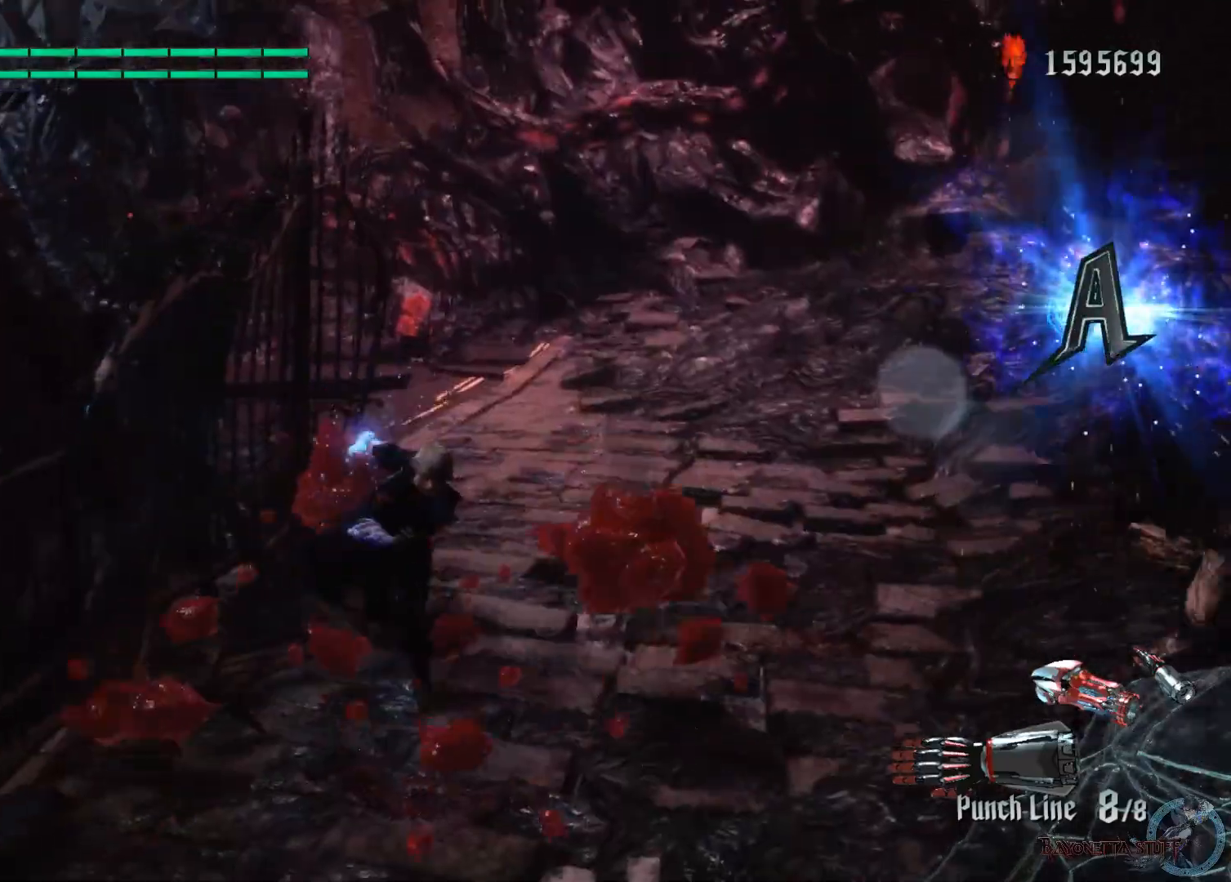
{"buttons": [], "left_stick": "right", "right_stick": "center", "events": [[367, "X", "up"]]}
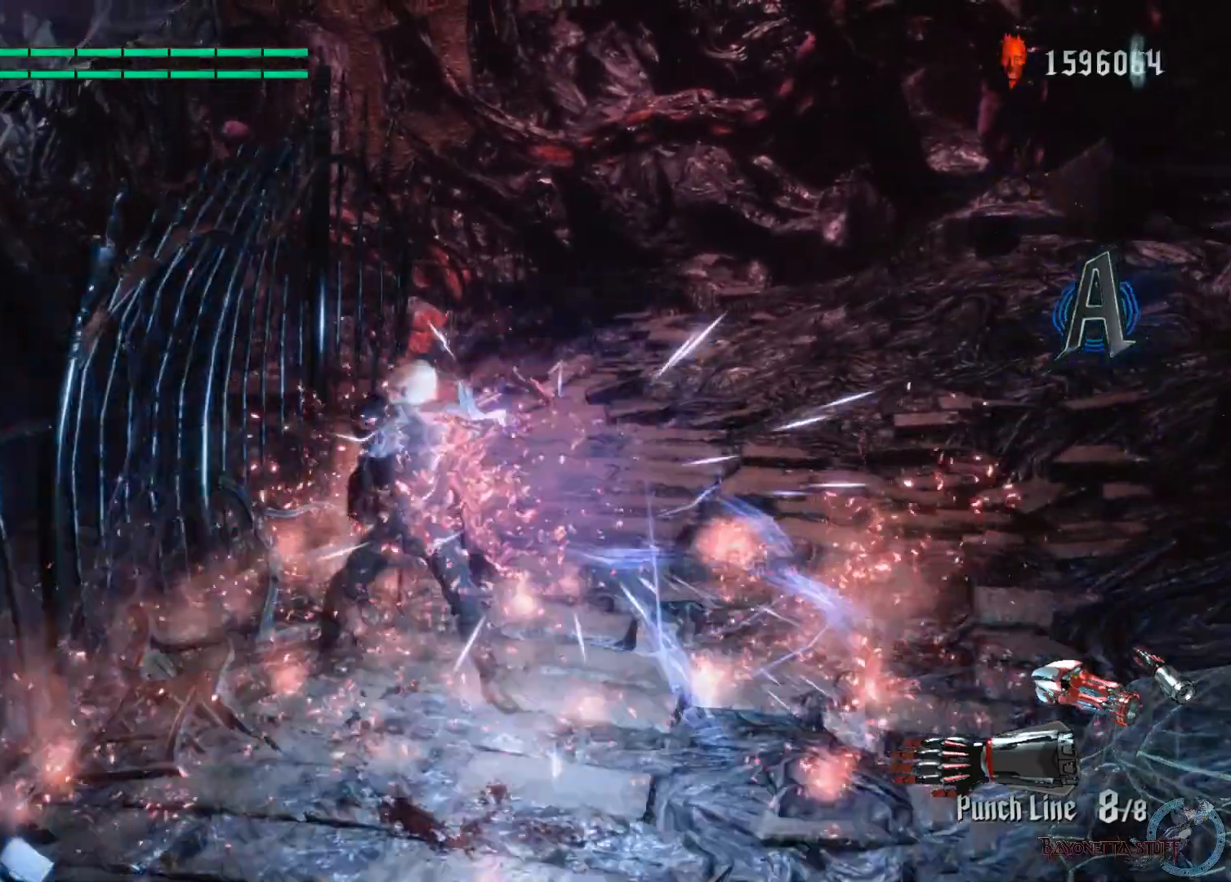
{"buttons": [], "left_stick": "right", "right_stick": "center", "events": [[50, "right_stick", "right"], [300, "right_stick", "center"], [400, "B", "down"], [483, "B", "up"]]}
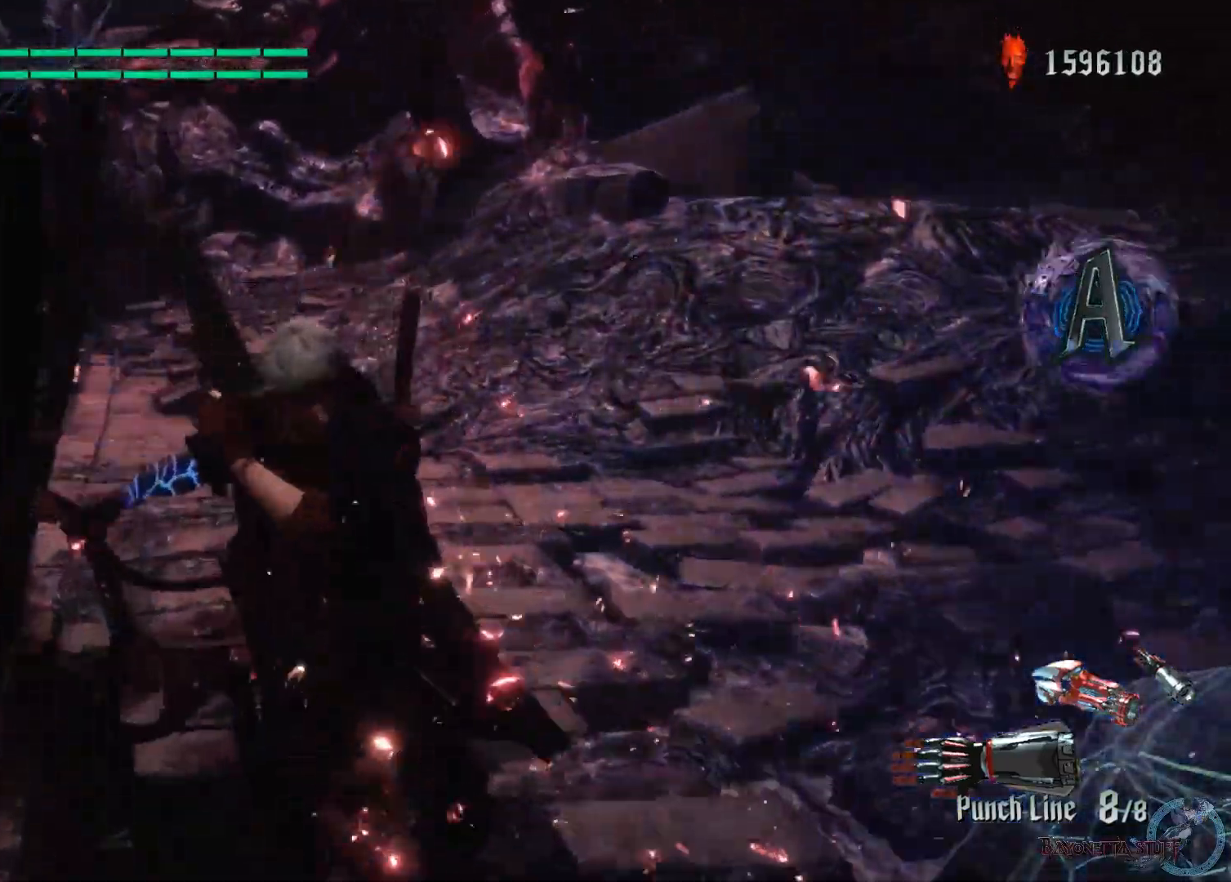
{"buttons": [], "left_stick": "right", "right_stick": "center", "events": [[50, "B", "down"], [150, "B", "up"]]}
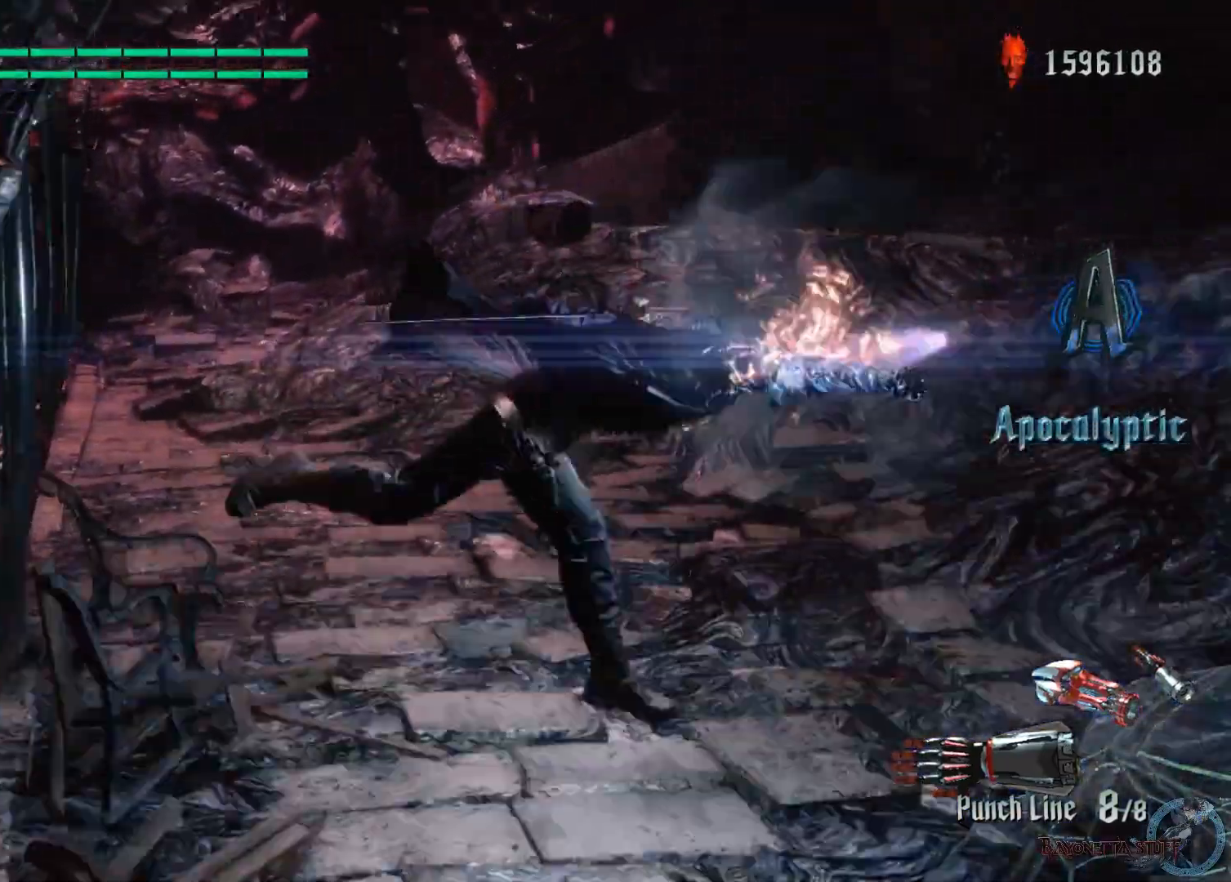
{"buttons": ["R1"], "left_stick": "right", "right_stick": "center", "events": [[17, "right_stick", "right"], [217, "right_stick", "center"], [317, "R1", "down"], [367, "B", "down"], [483, "B", "up"]]}
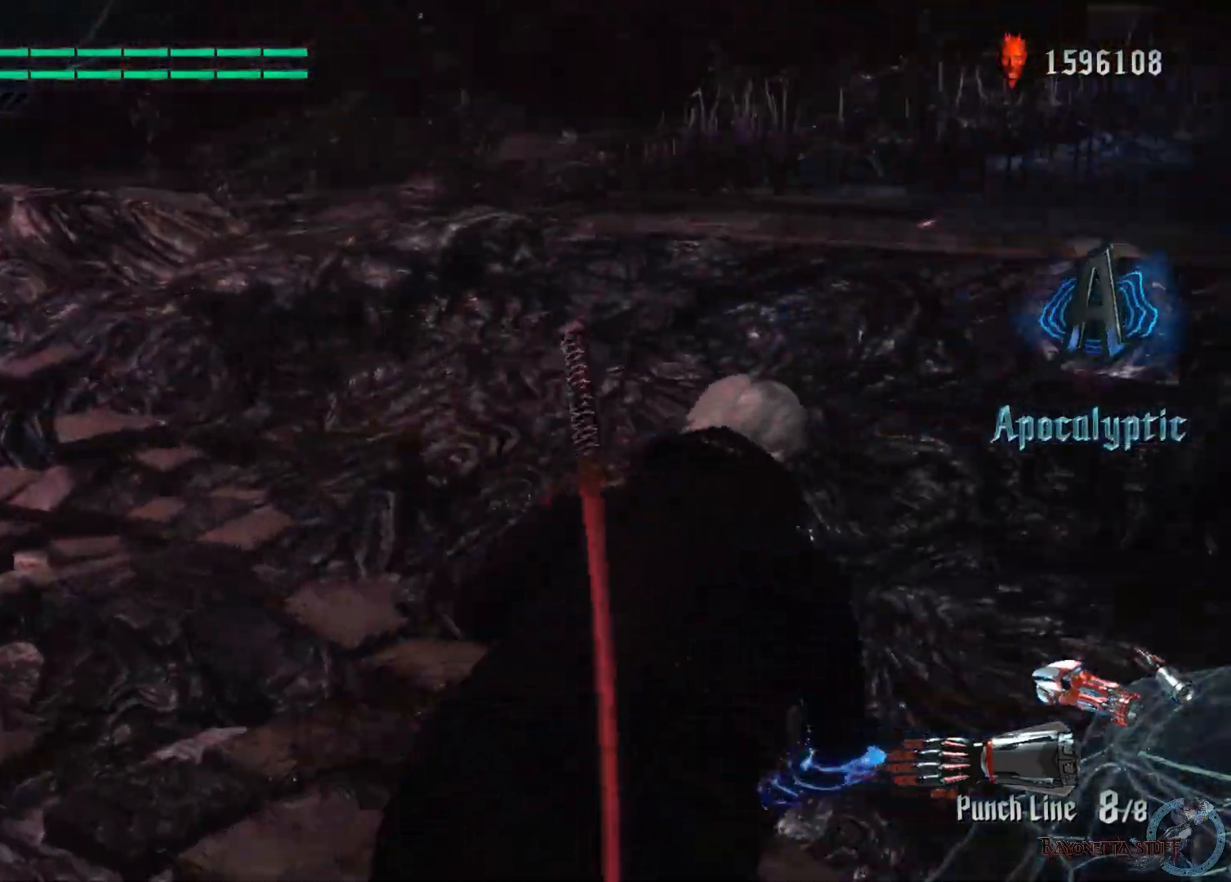
{"buttons": ["R1"], "left_stick": "up-right", "right_stick": "center", "events": [[33, "B", "down"], [250, "B", "up"], [400, "left_stick", "up-right"]]}
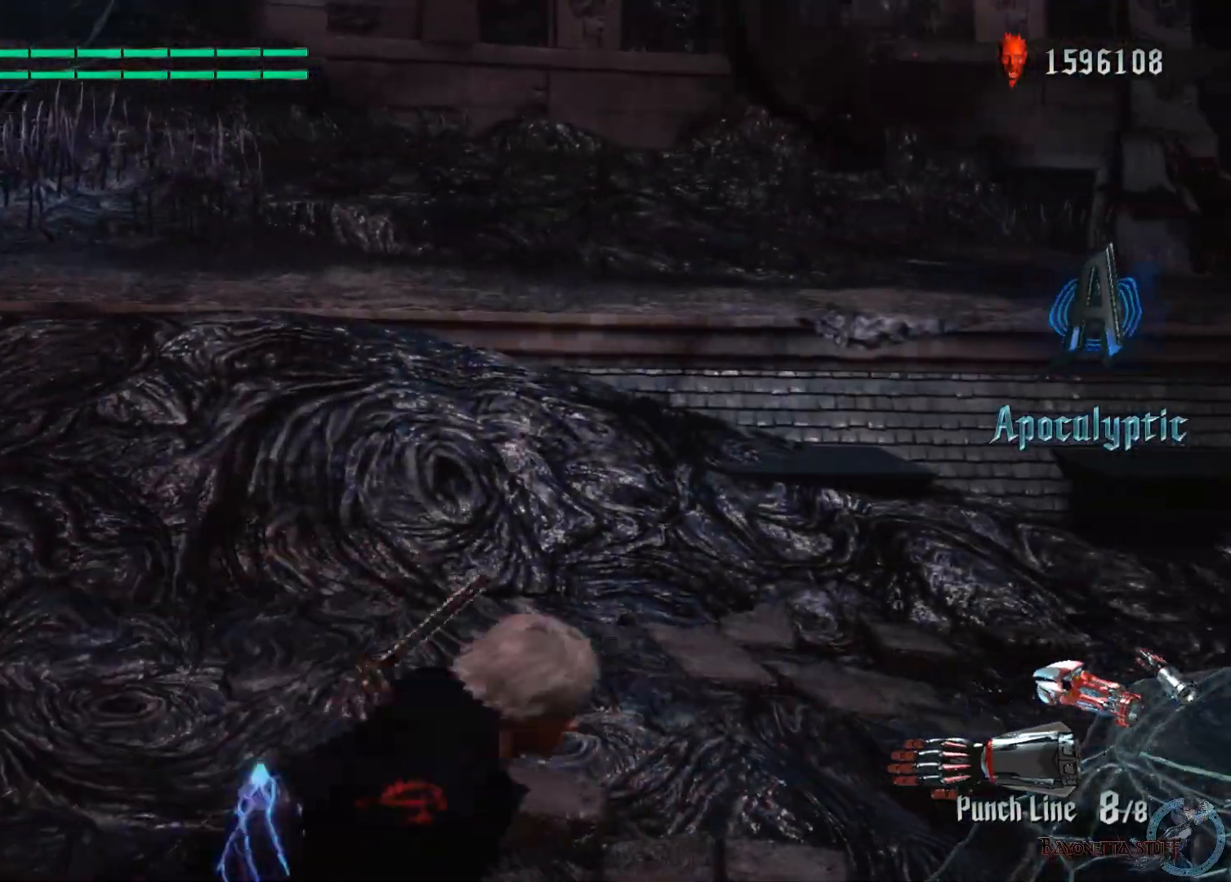
{"buttons": ["B"], "left_stick": "up-right", "right_stick": "center", "events": [[217, "R1", "up"], [383, "B", "down"]]}
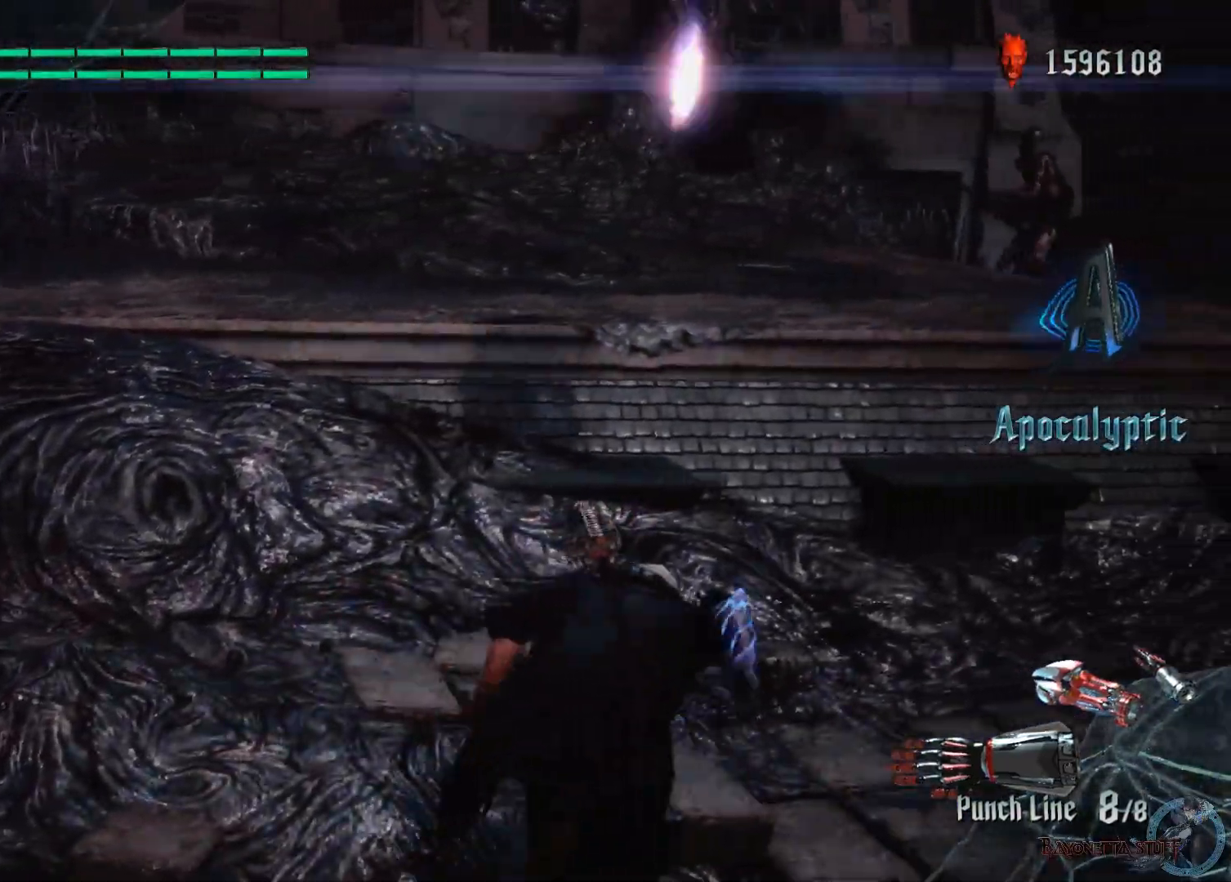
{"buttons": ["B"], "left_stick": "up-right", "right_stick": "center", "events": []}
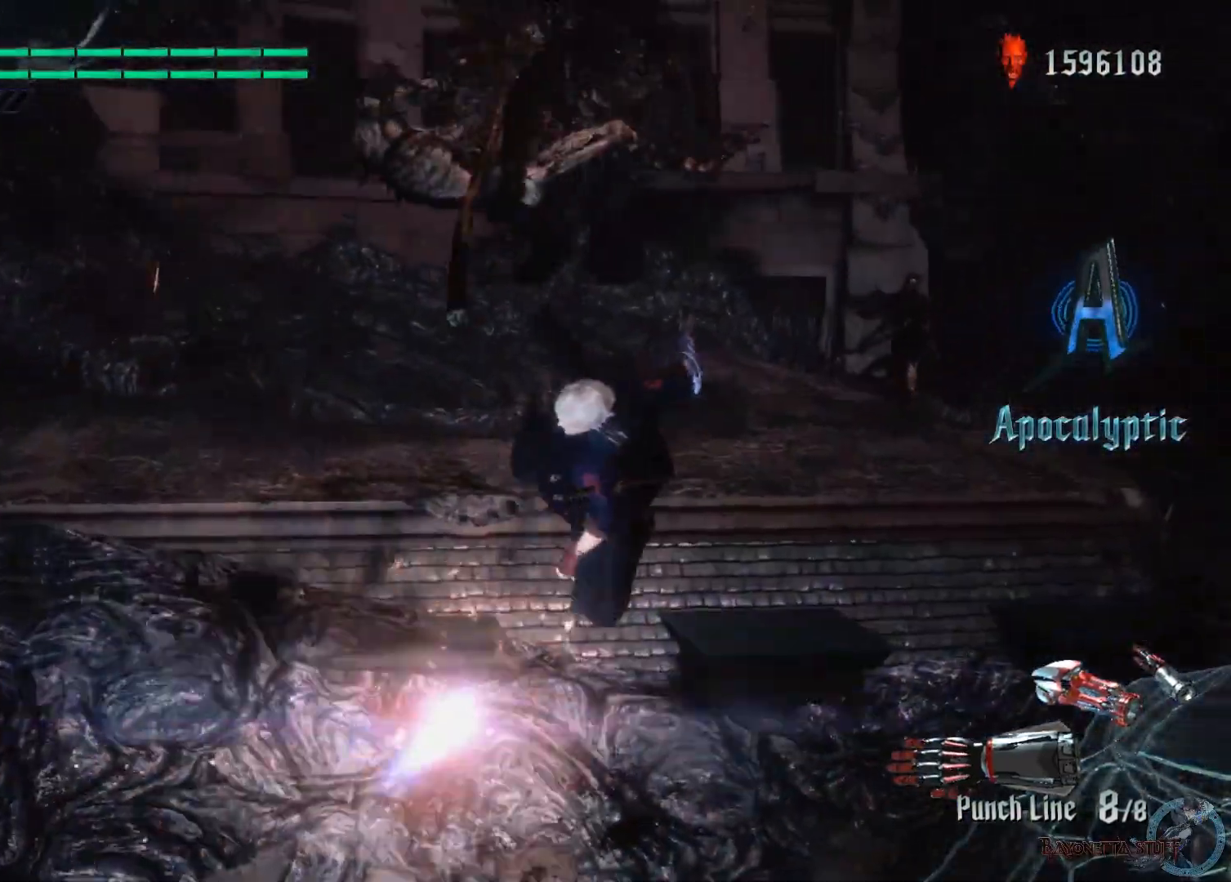
{"buttons": [], "left_stick": "up-right", "right_stick": "center", "events": [[150, "B", "up"], [333, "B", "down"], [467, "B", "up"]]}
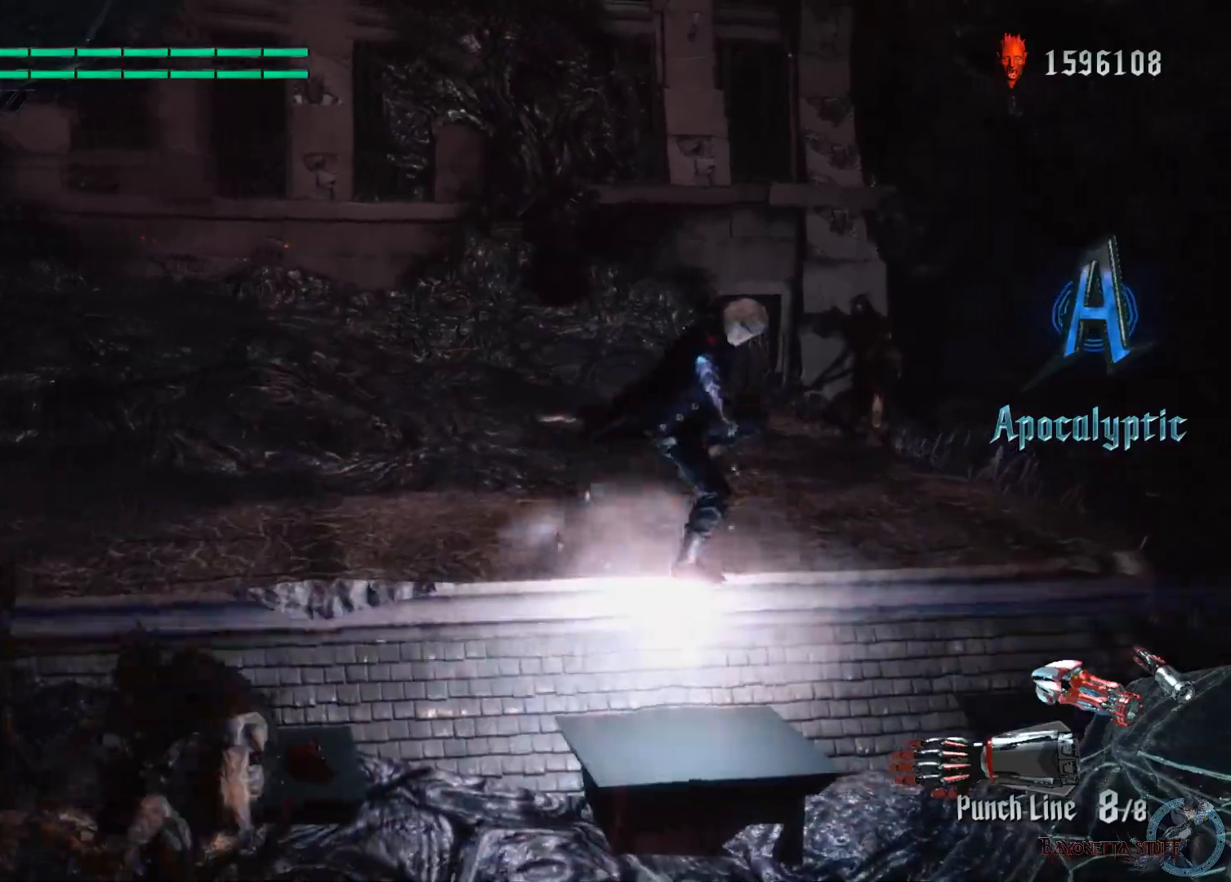
{"buttons": [], "left_stick": "up-right", "right_stick": "center", "events": [[17, "B", "down"], [117, "B", "up"]]}
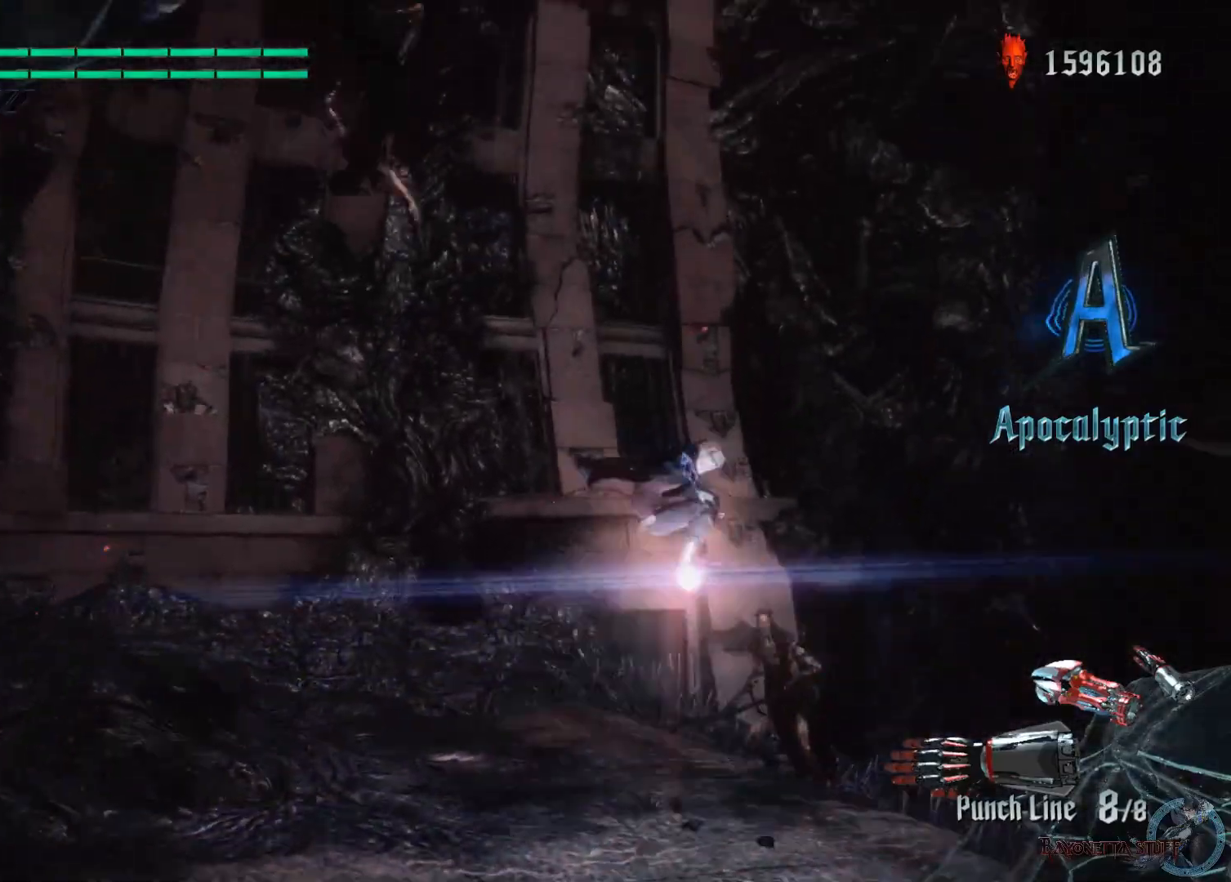
{"buttons": [], "left_stick": "down-right", "right_stick": "center", "events": [[183, "left_stick", "right"], [417, "left_stick", "down-right"]]}
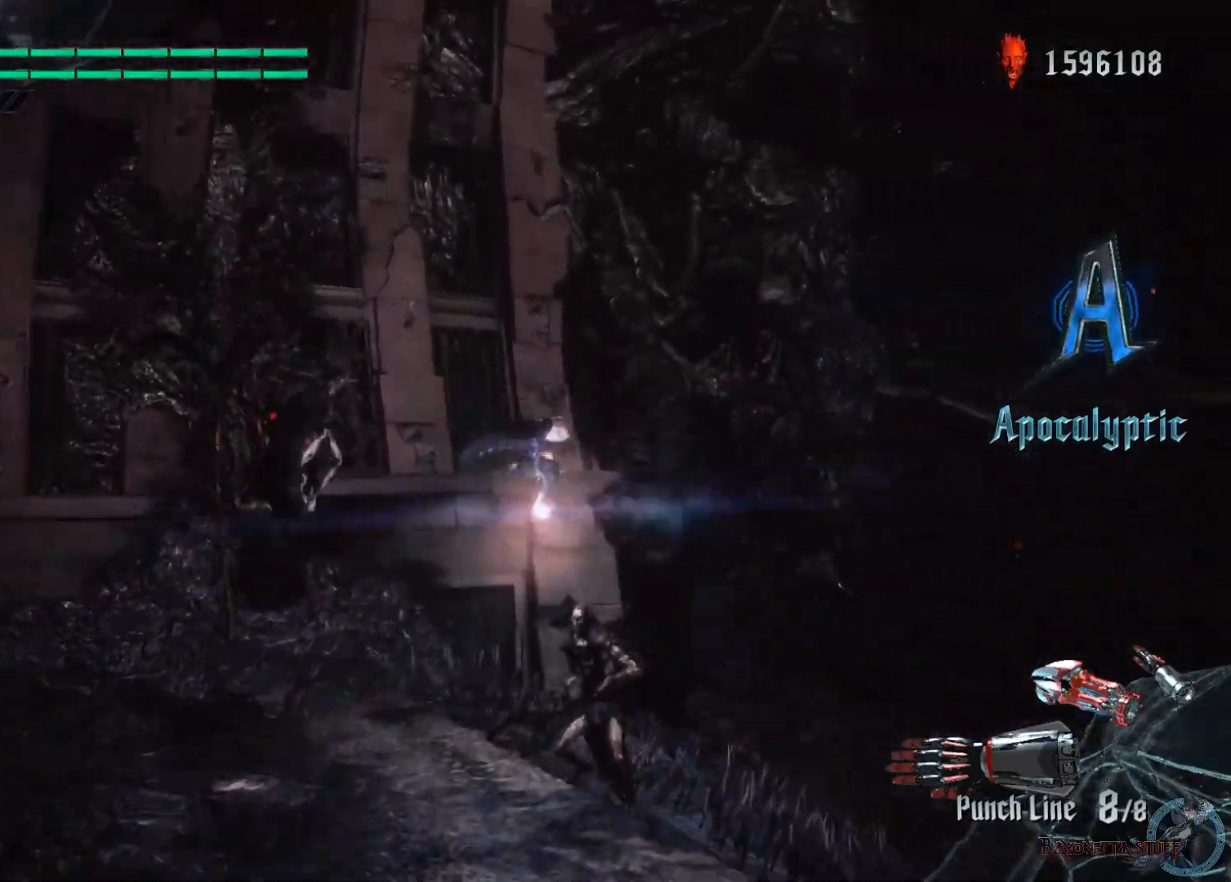
{"buttons": [], "left_stick": "down", "right_stick": "center", "events": [[17, "B", "down"], [83, "B", "up"], [117, "left_stick", "down"], [183, "B", "down"], [250, "B", "up"], [333, "B", "down"], [417, "B", "up"]]}
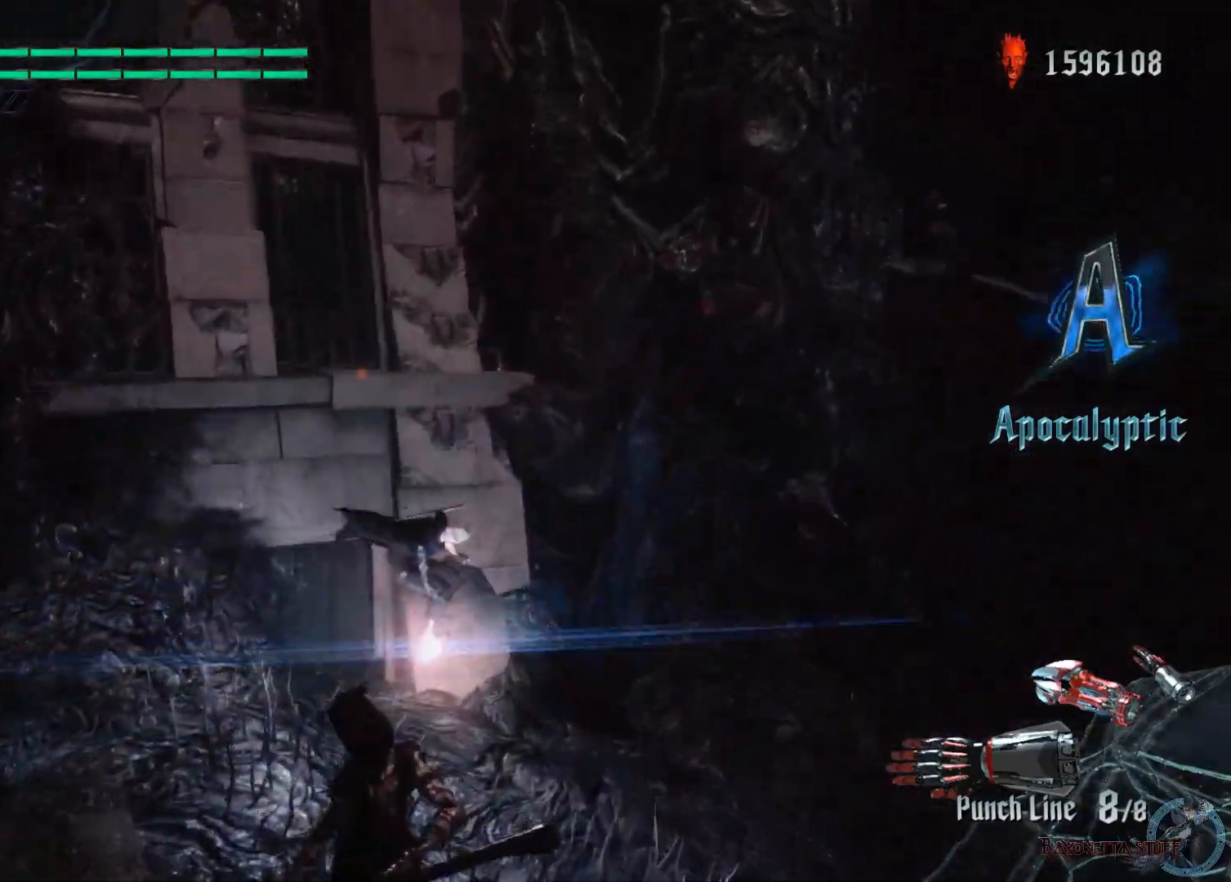
{"buttons": ["B"], "left_stick": "down-left", "right_stick": "center", "events": [[17, "A", "down"], [167, "A", "up"], [483, "B", "down"], [483, "left_stick", "down-left"]]}
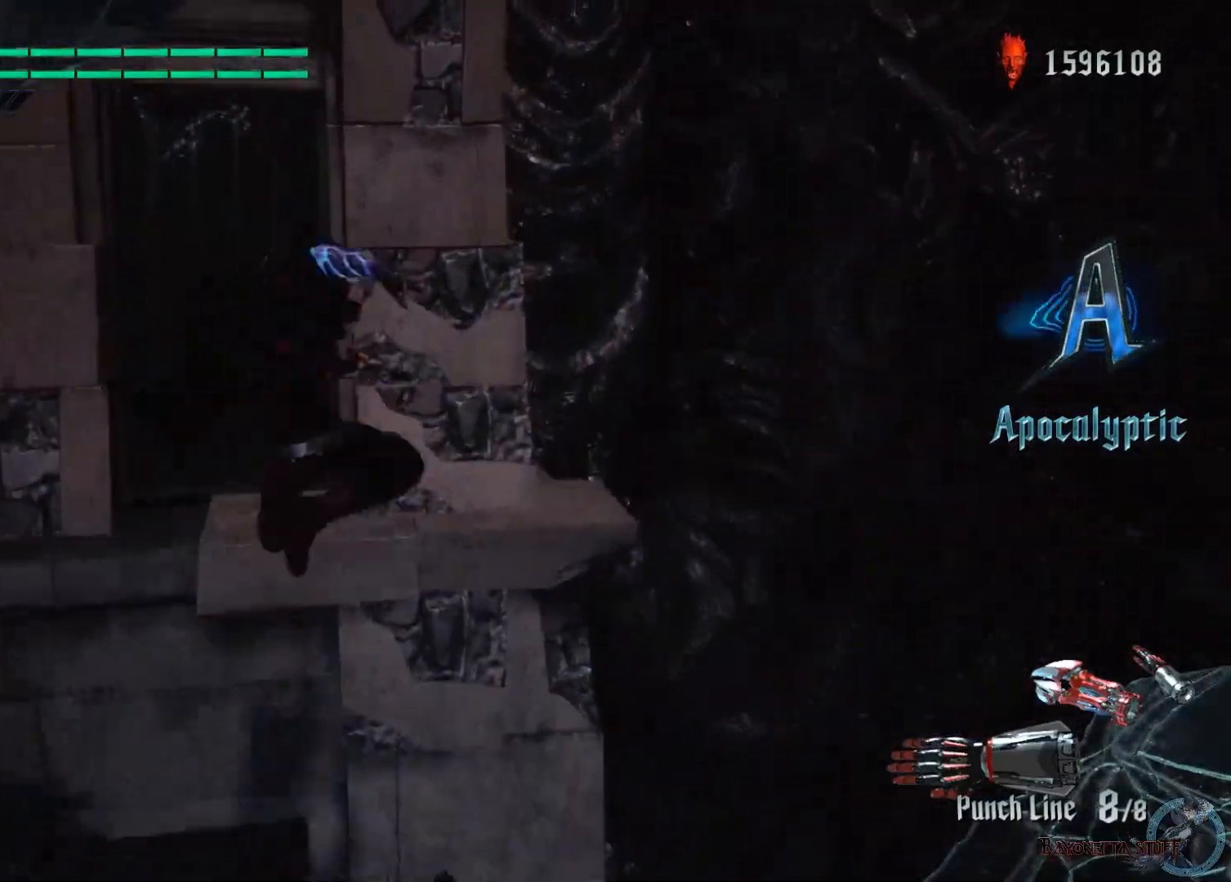
{"buttons": [], "left_stick": "down-left", "right_stick": "center", "events": [[83, "B", "up"]]}
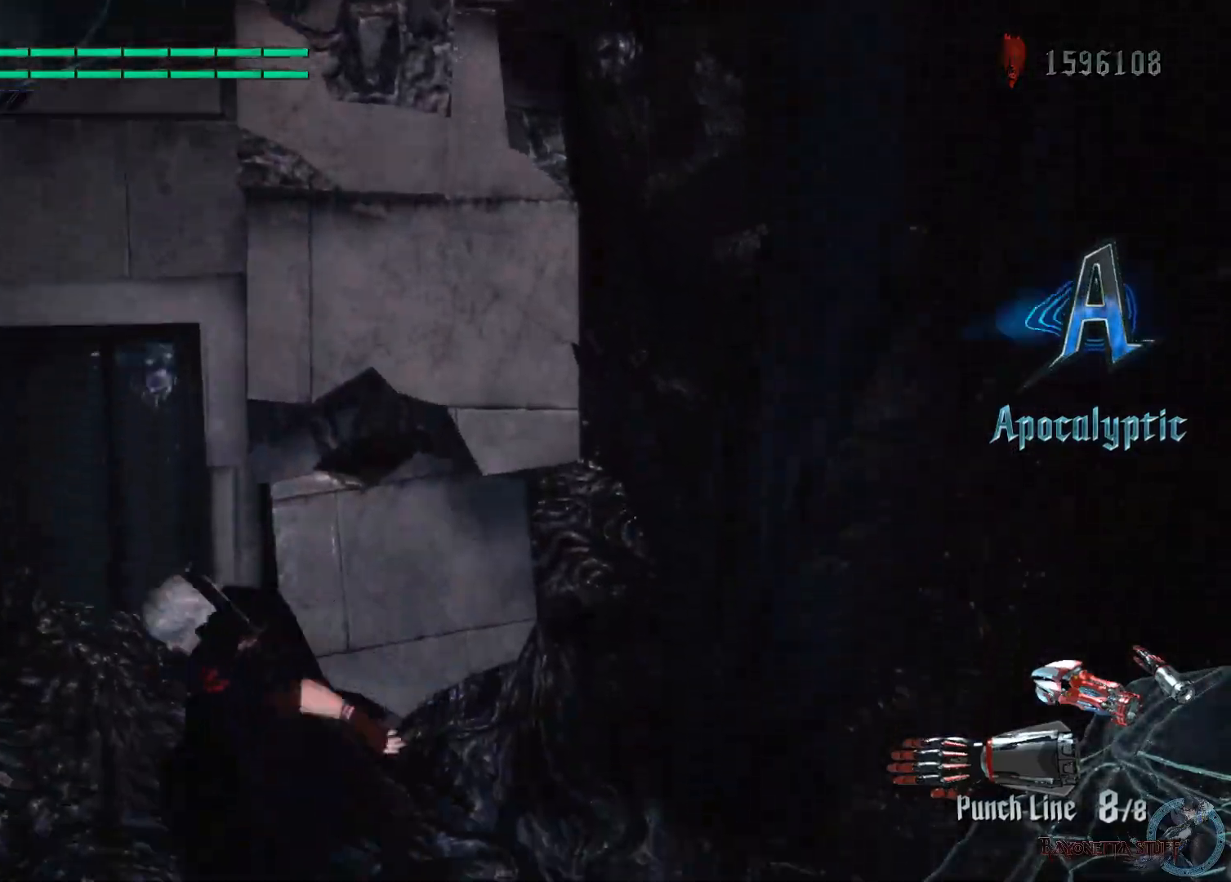
{"buttons": [], "left_stick": "down", "right_stick": "left", "events": [[133, "left_stick", "down"], [167, "right_stick", "down-left"], [333, "right_stick", "left"]]}
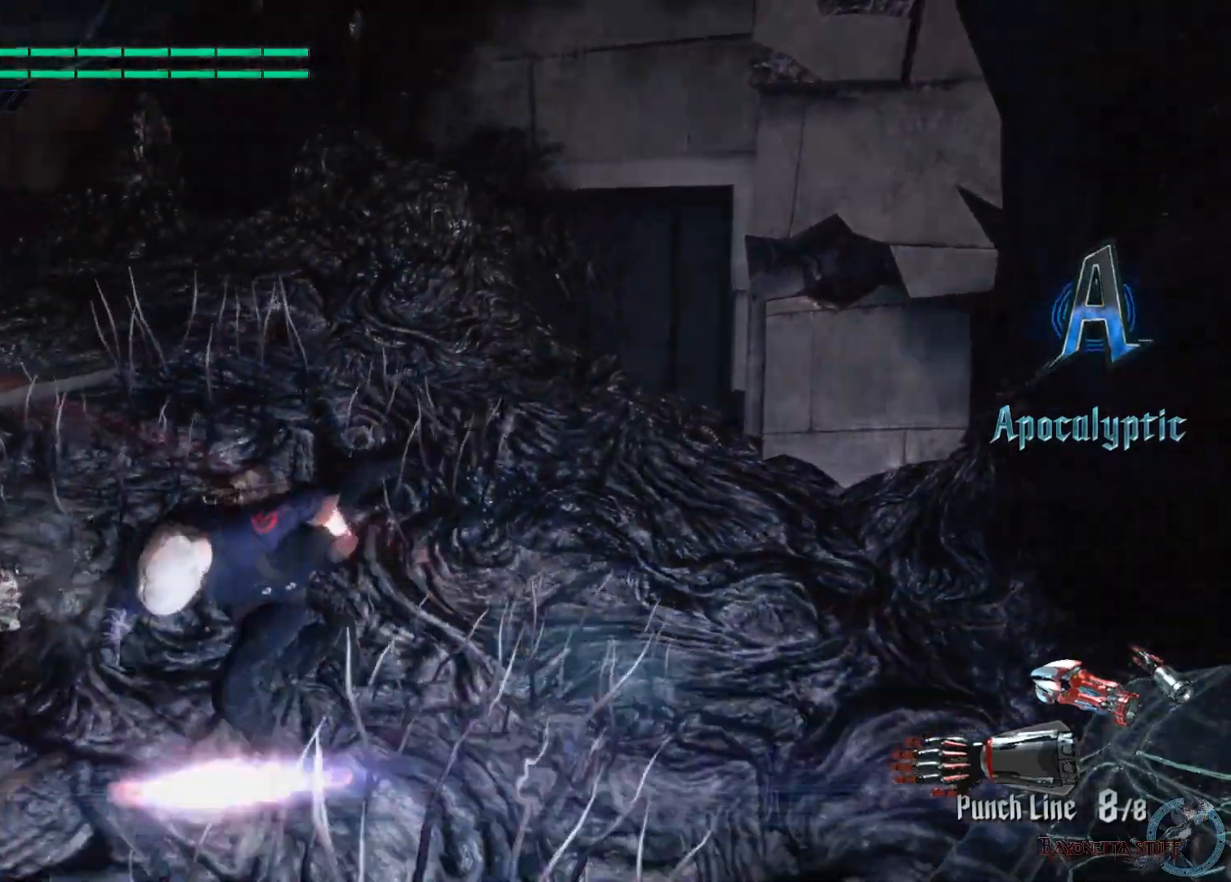
{"buttons": [], "left_stick": "up-left", "right_stick": "center", "events": [[50, "left_stick", "down-left"], [317, "left_stick", "left"], [367, "right_stick", "center"], [467, "left_stick", "up-left"]]}
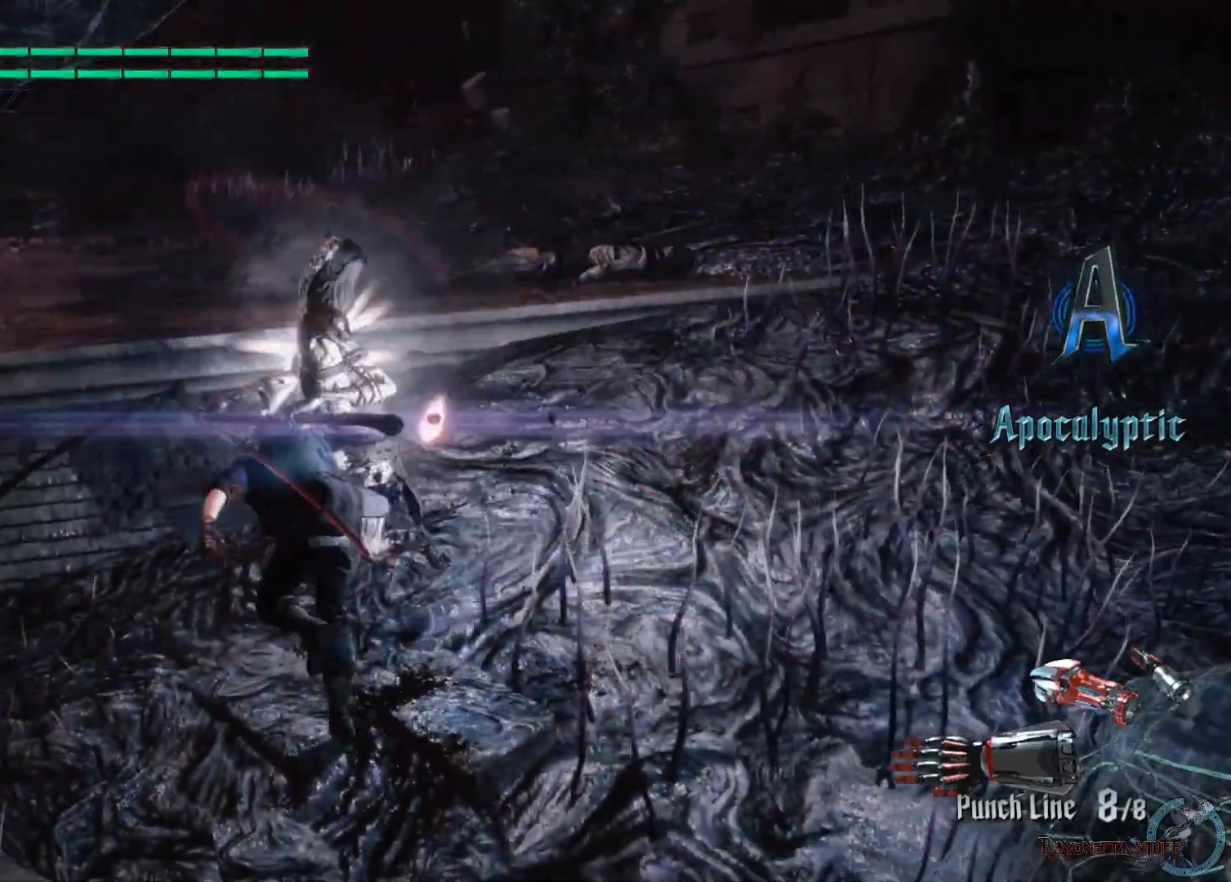
{"buttons": ["R2"], "left_stick": "up", "right_stick": "center", "events": [[67, "R2", "down"], [67, "left_stick", "center"], [467, "left_stick", "up"]]}
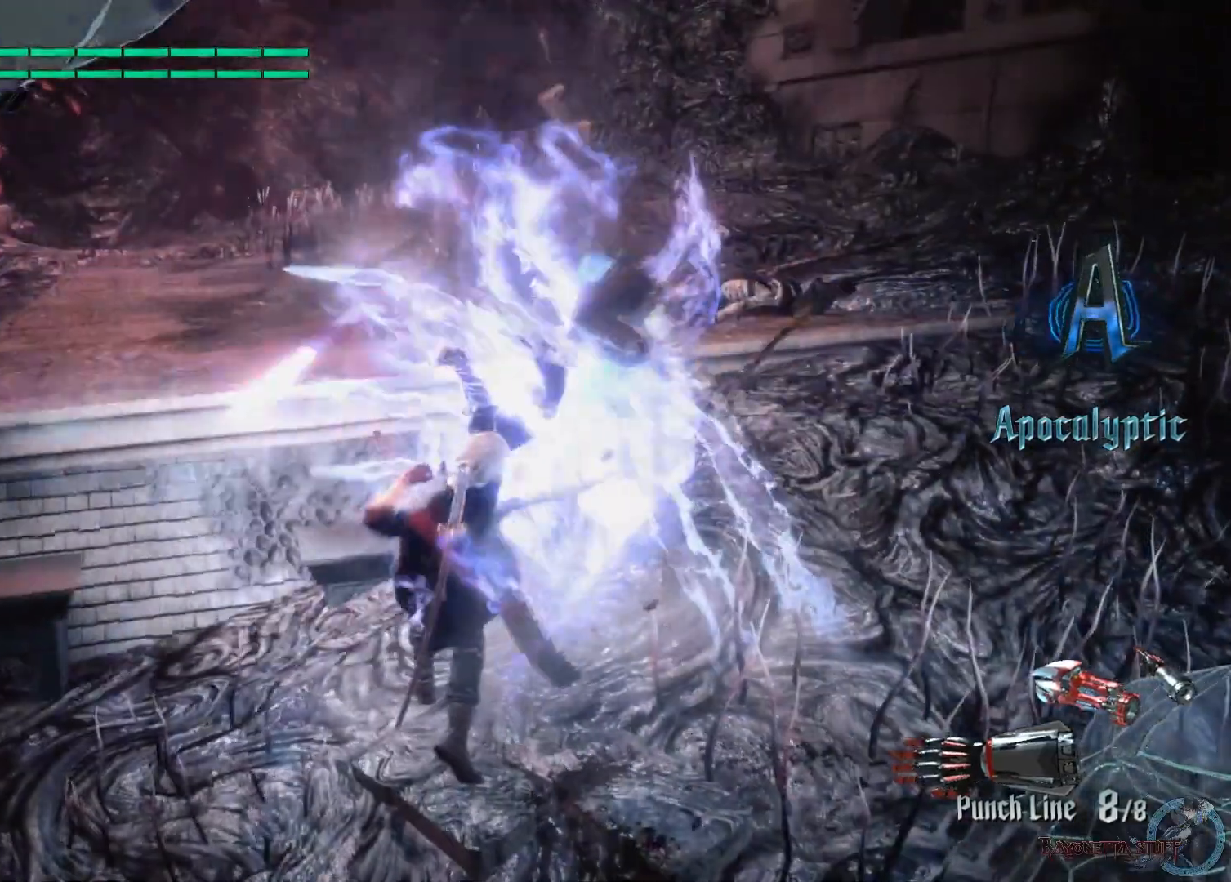
{"buttons": ["A", "R2"], "left_stick": "up", "right_stick": "center", "events": [[383, "A", "down"]]}
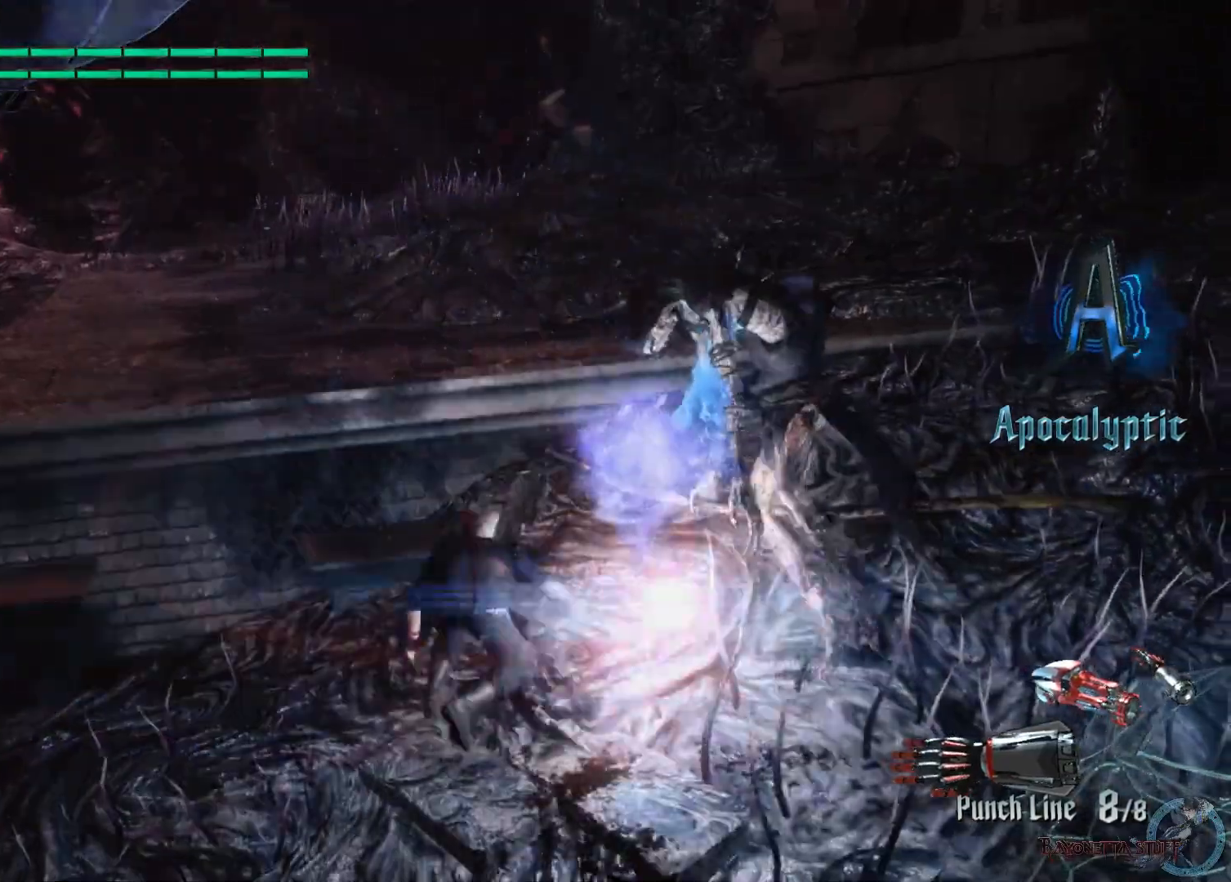
{"buttons": ["R2"], "left_stick": "up", "right_stick": "center", "events": [[50, "A", "up"]]}
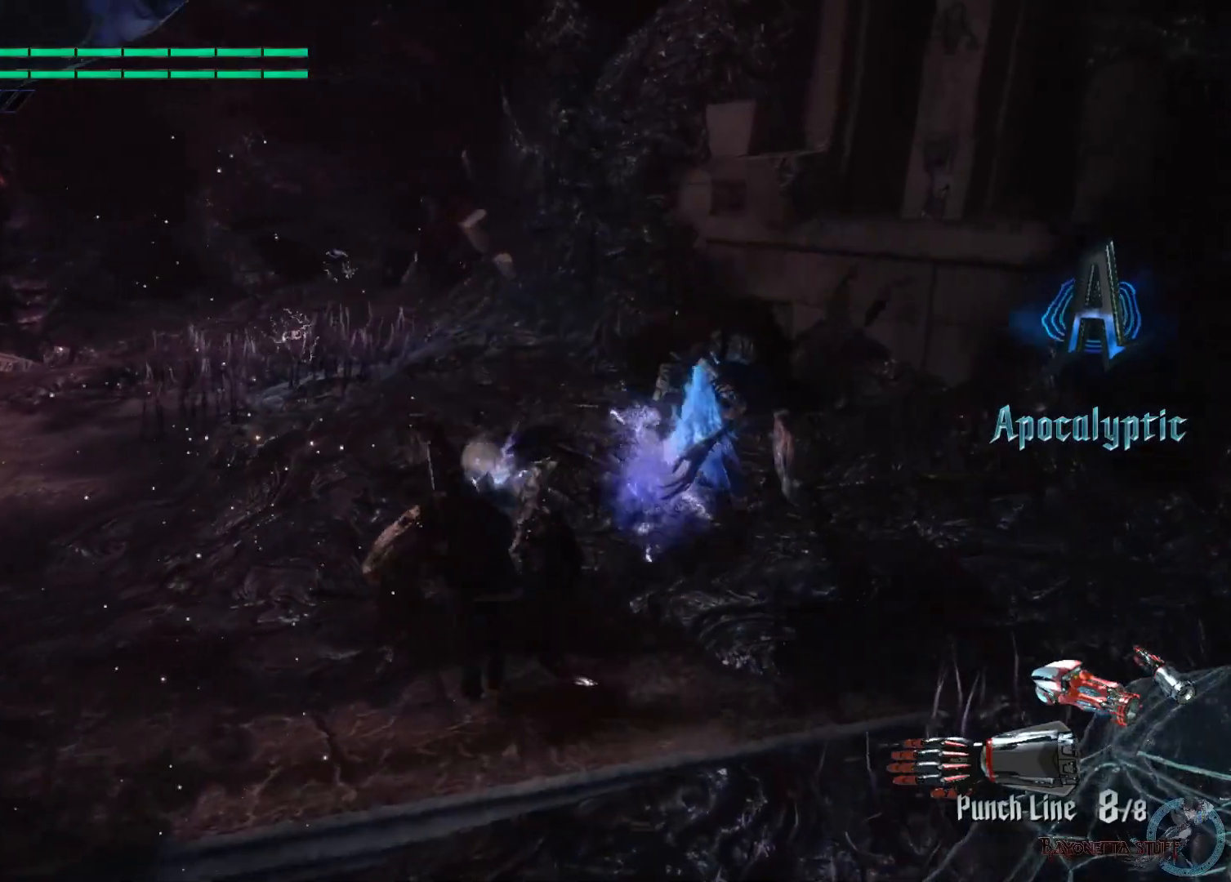
{"buttons": ["L2", "R2"], "left_stick": "center", "right_stick": "center", "events": [[83, "Y", "down"], [150, "left_stick", "center"], [283, "Y", "up"], [400, "L2", "down"]]}
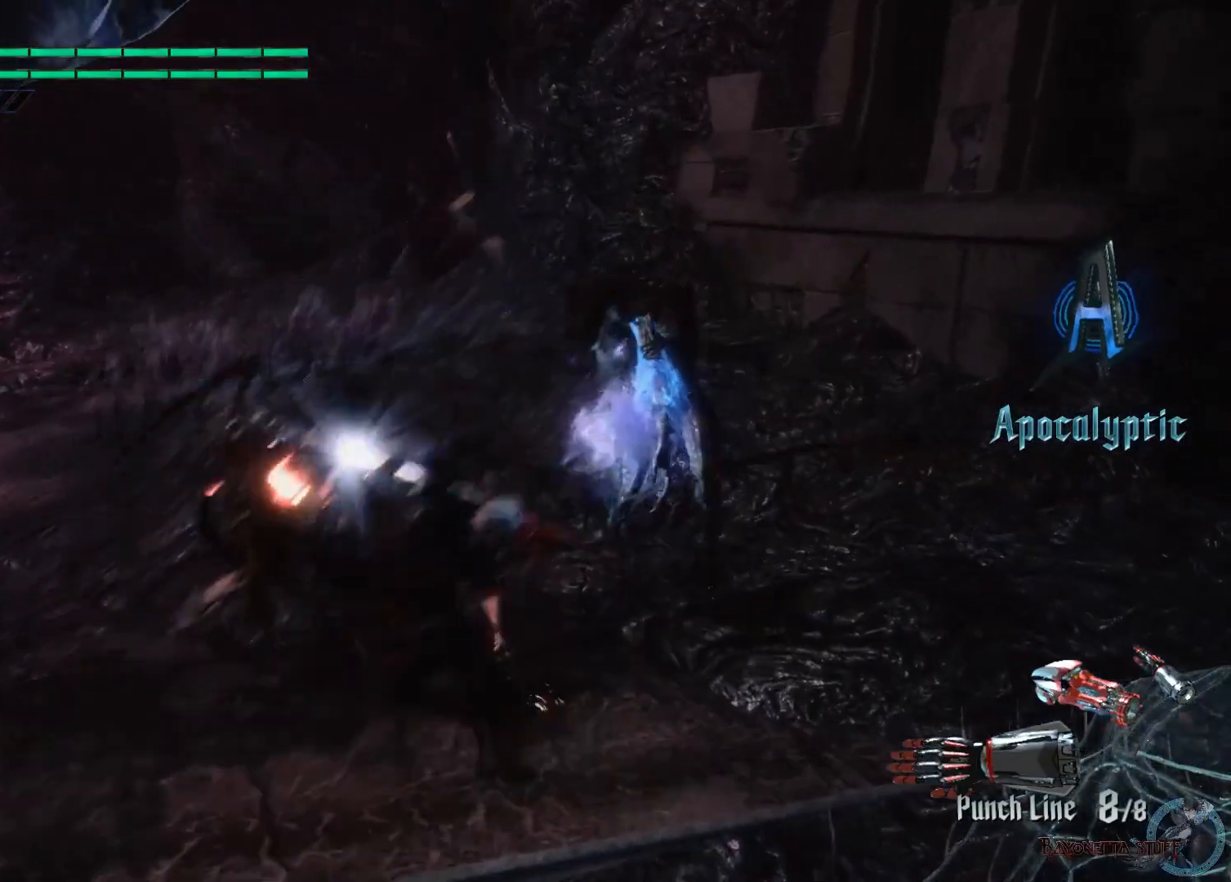
{"buttons": ["R2"], "left_stick": "center", "right_stick": "center", "events": [[17, "Y", "down"], [83, "L2", "up"], [167, "Y", "up"]]}
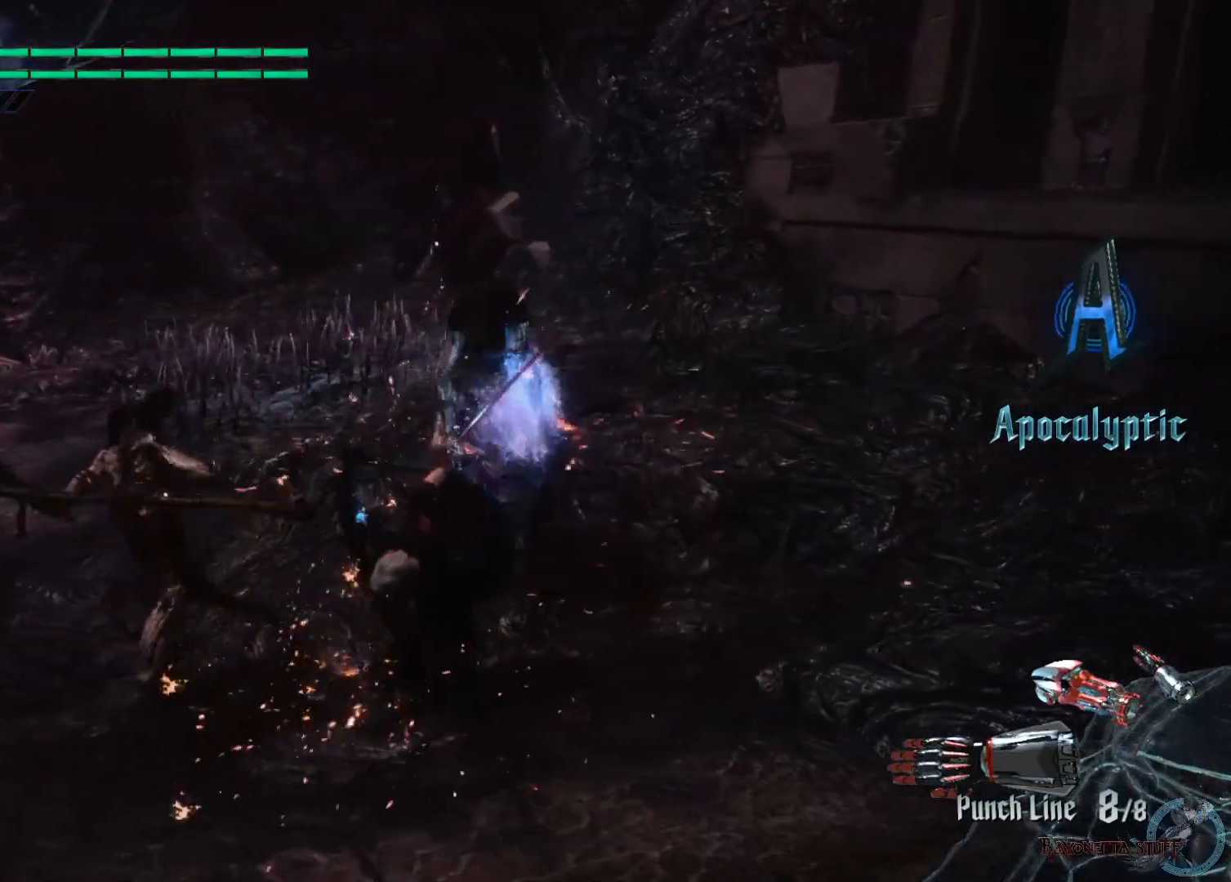
{"buttons": ["Y", "R1", "R2"], "left_stick": "up-left", "right_stick": "center", "events": [[250, "left_stick", "left"], [317, "Y", "down"], [333, "R1", "down"], [400, "left_stick", "up-left"], [417, "Y", "up"], [500, "Y", "down"]]}
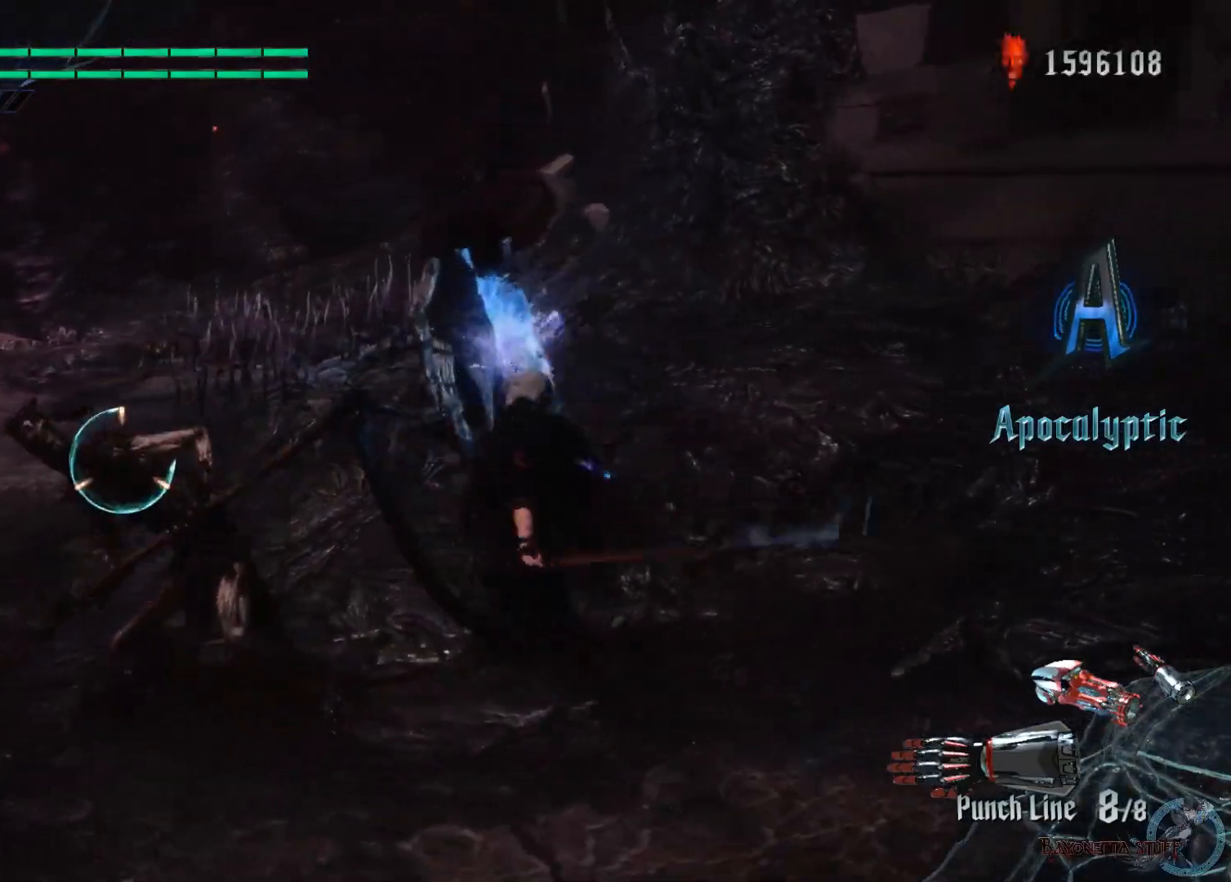
{"buttons": ["X", "R1", "R2"], "left_stick": "up-left", "right_stick": "center", "events": [[133, "Y", "up"], [200, "X", "down"], [233, "L2", "down"], [467, "L2", "up"]]}
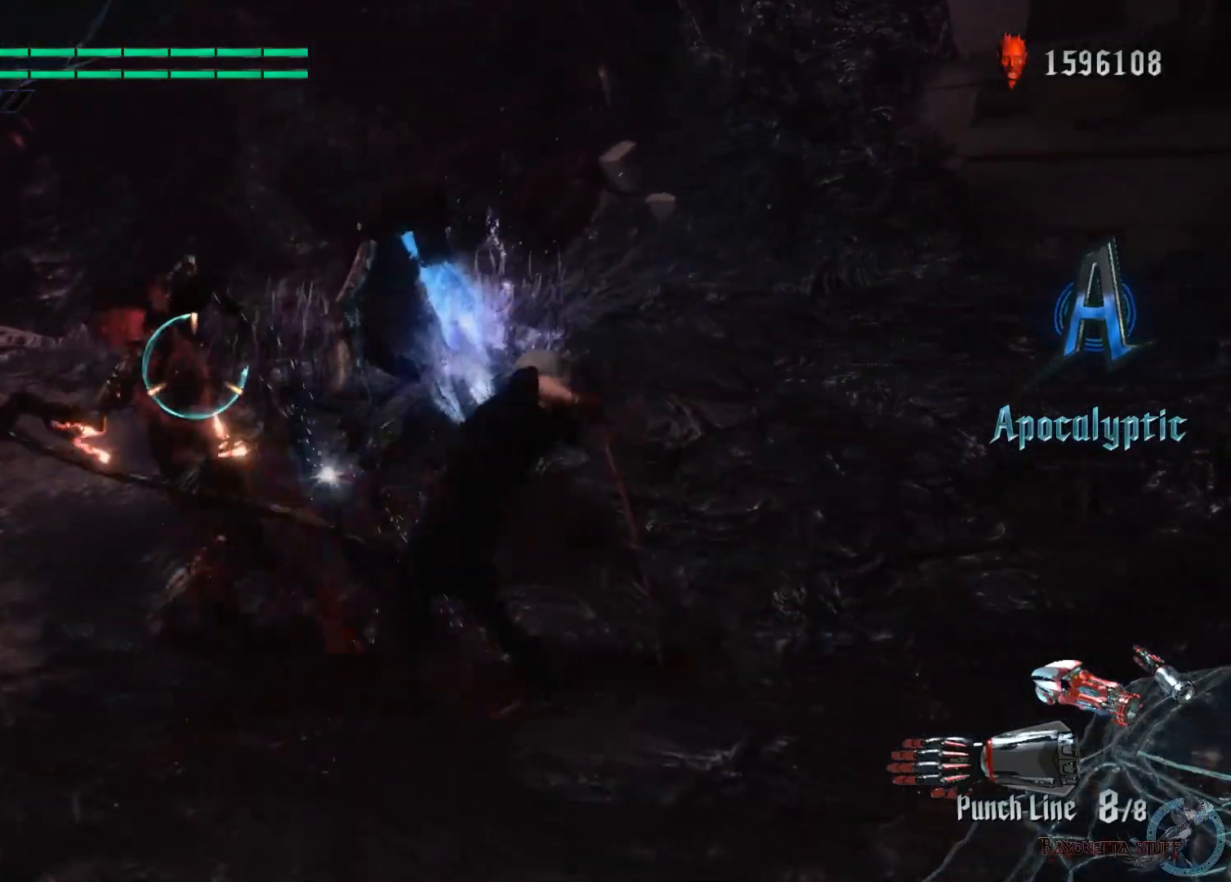
{"buttons": ["X", "L2", "R1", "R2"], "left_stick": "center", "right_stick": "center", "events": [[17, "Y", "down"], [133, "left_stick", "center"], [317, "Y", "up"], [450, "L2", "down"]]}
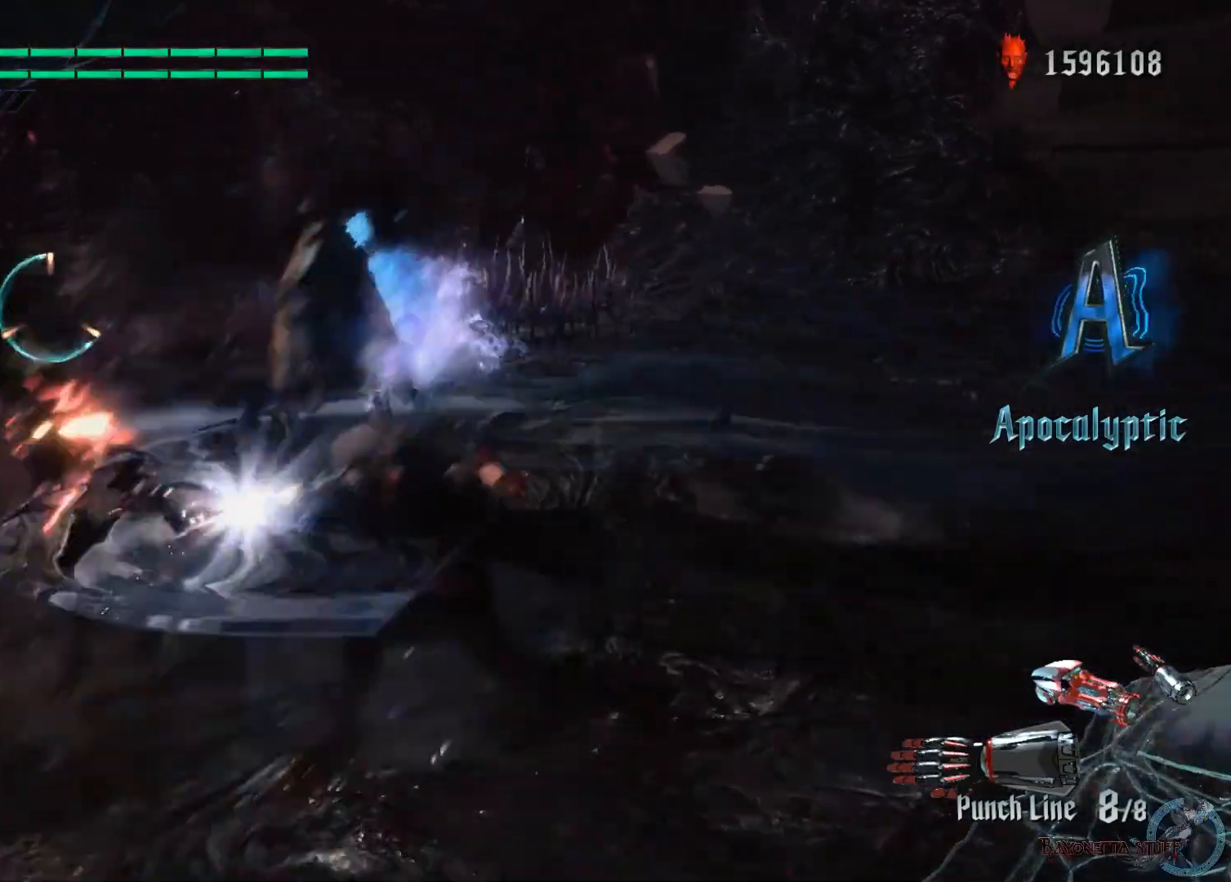
{"buttons": ["X", "R1", "R2"], "left_stick": "up-left", "right_stick": "center", "events": [[100, "Y", "down"], [133, "L2", "up"], [300, "Y", "up"], [367, "left_stick", "up-left"]]}
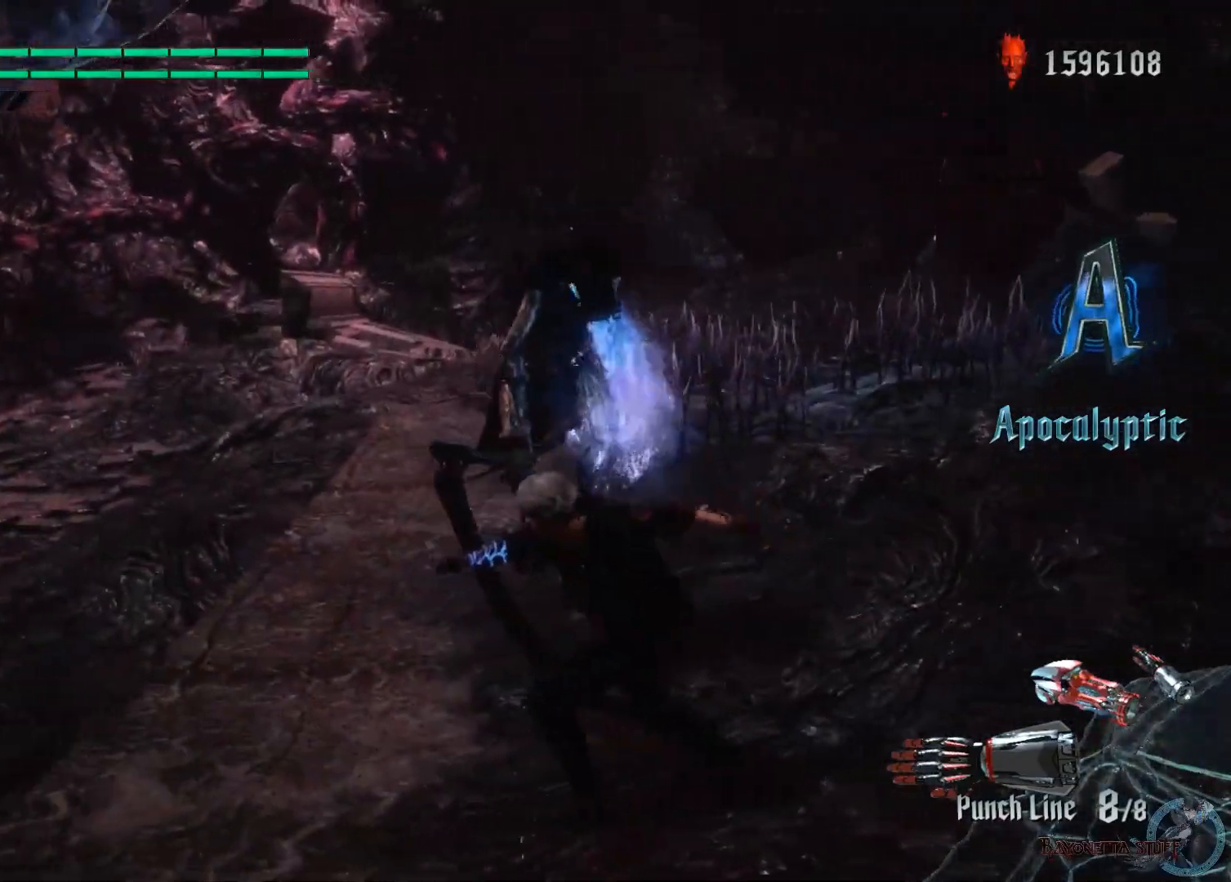
{"buttons": ["X", "R1", "R2"], "left_stick": "up-left", "right_stick": "center", "events": [[183, "A", "down"], [300, "A", "up"]]}
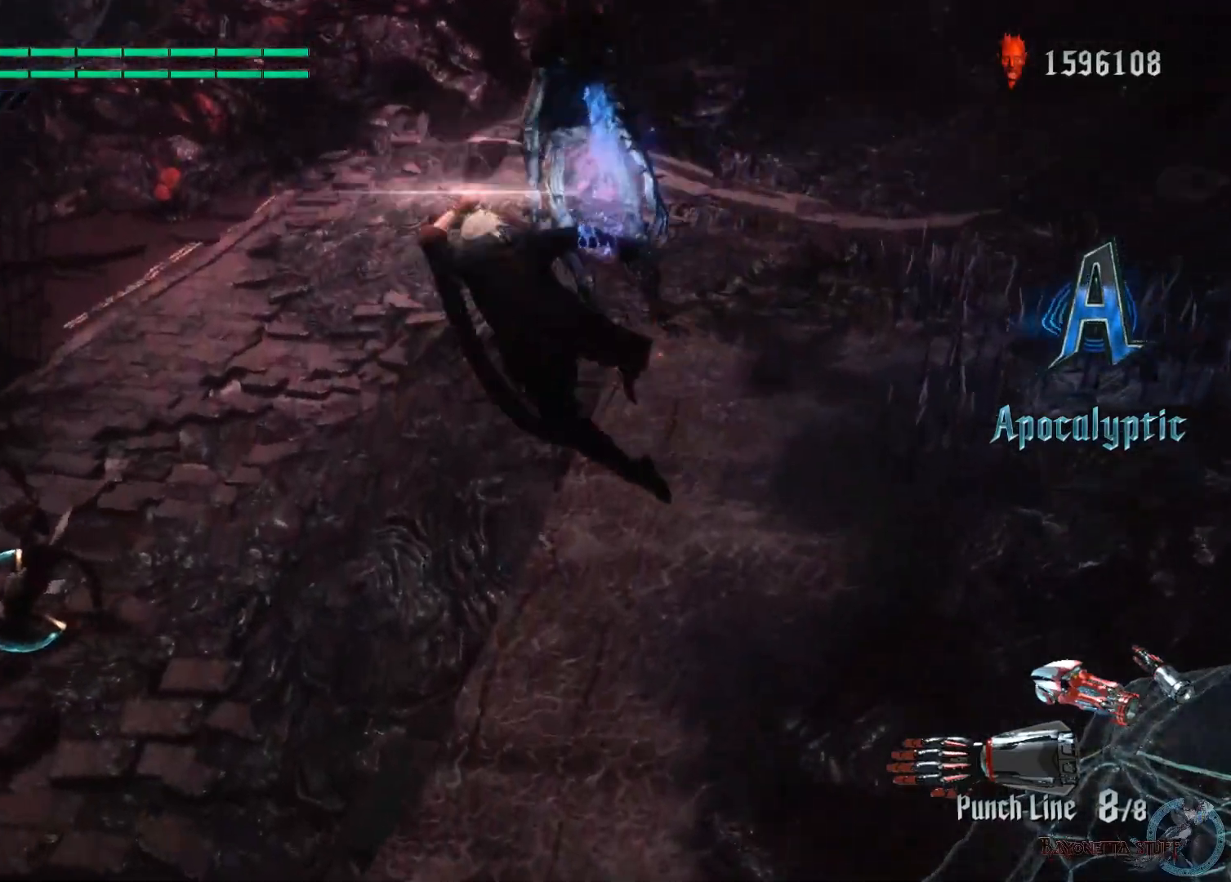
{"buttons": ["X", "R1", "R2"], "left_stick": "left", "right_stick": "center", "events": [[67, "left_stick", "center"], [167, "SELECT", "down"], [300, "SELECT", "up"], [433, "left_stick", "left"]]}
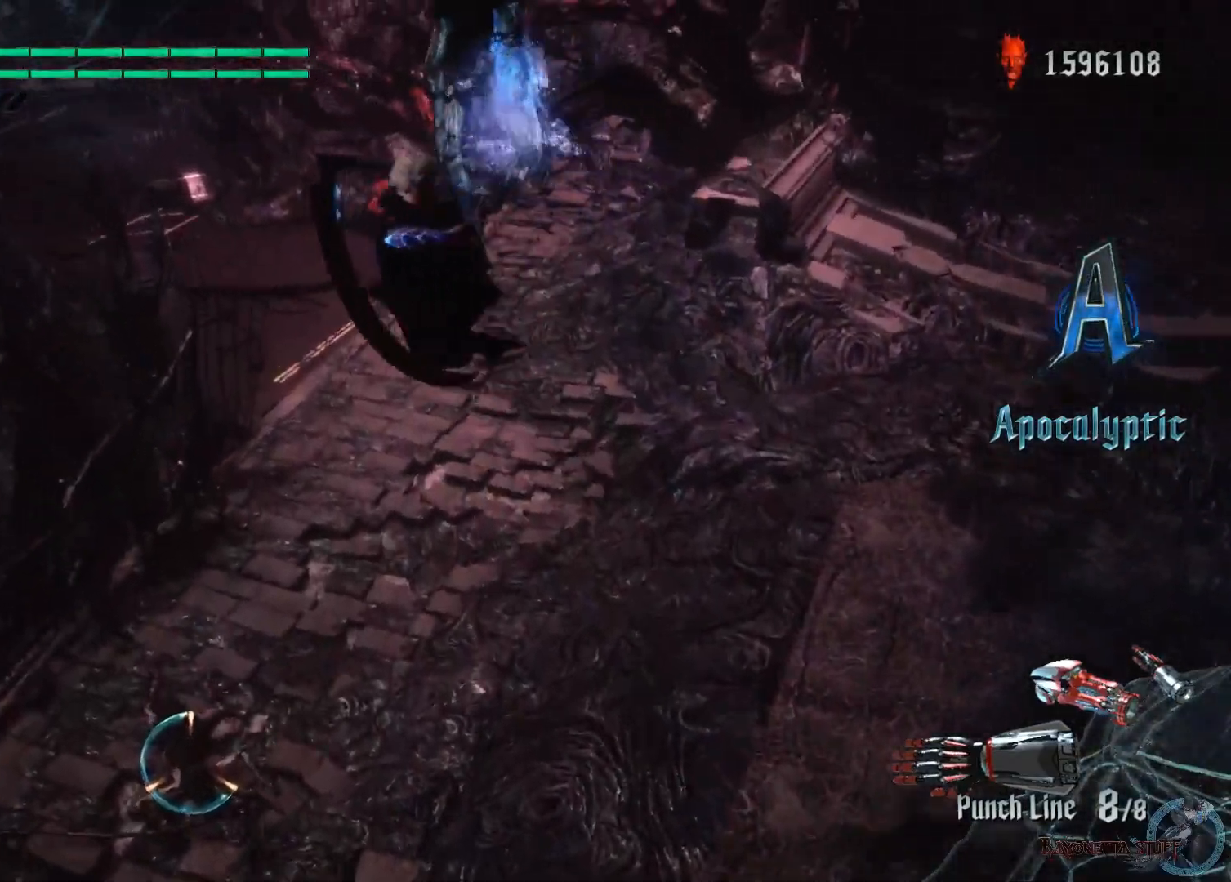
{"buttons": ["X", "R1", "R2"], "left_stick": "center", "right_stick": "center", "events": [[67, "left_stick", "down-left"], [383, "left_stick", "center"]]}
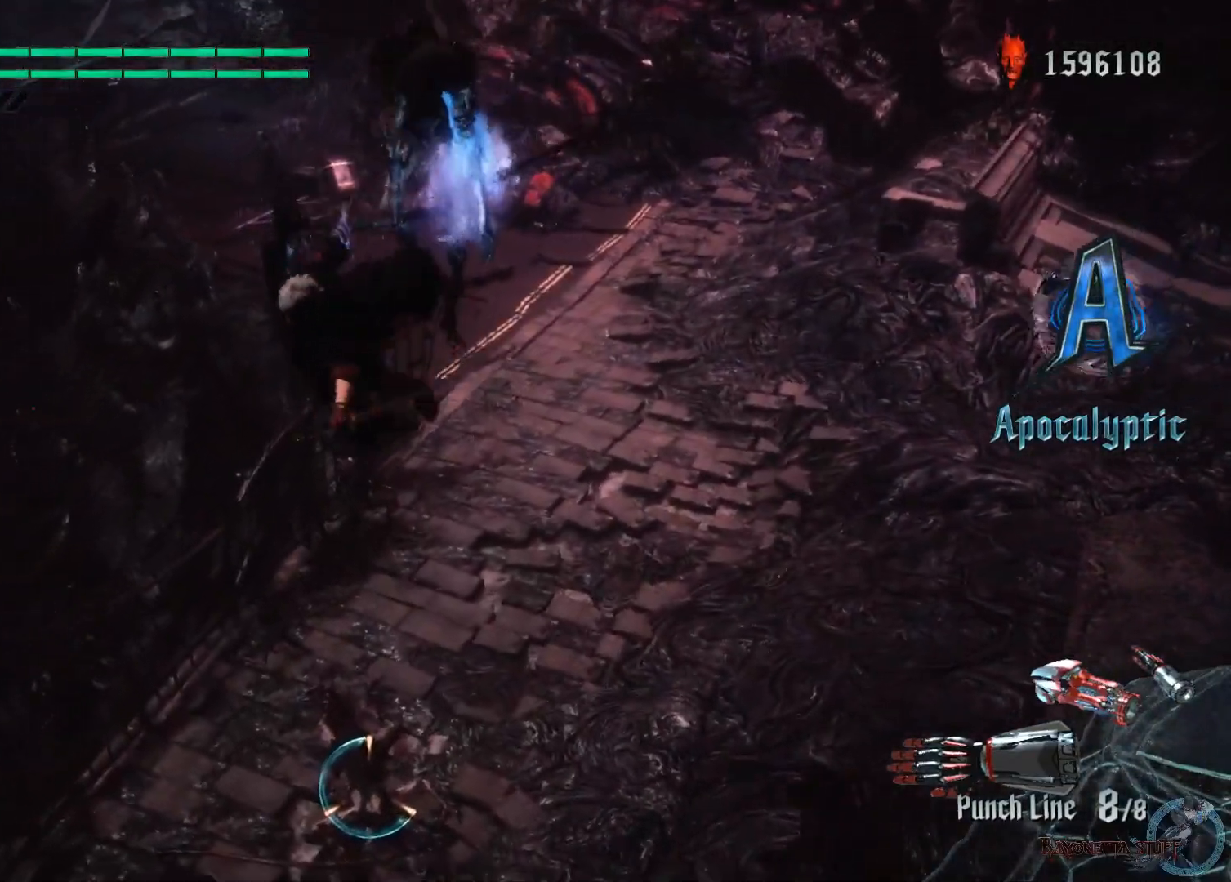
{"buttons": ["R1", "R2"], "left_stick": "center", "right_stick": "center", "events": [[400, "X", "up"]]}
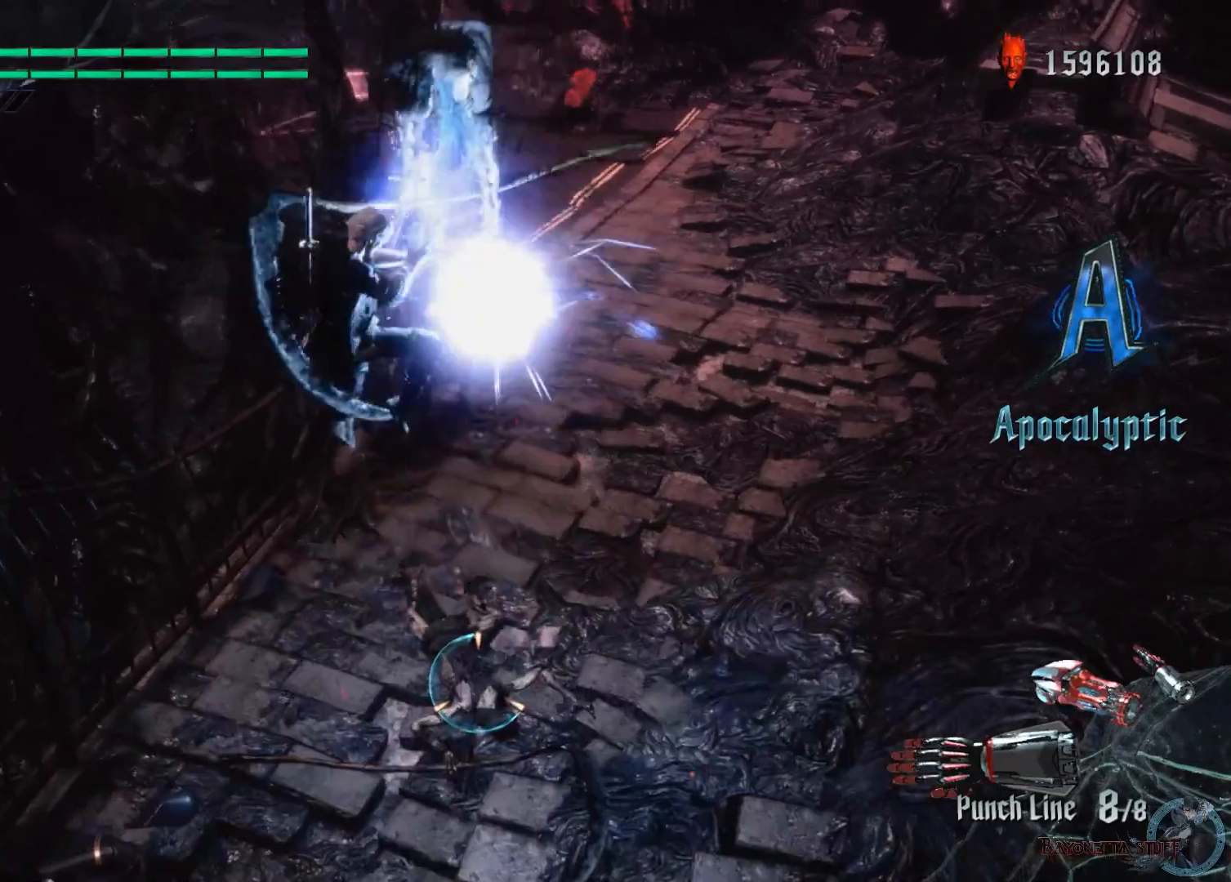
{"buttons": ["R1", "R2"], "left_stick": "down", "right_stick": "center", "events": [[150, "left_stick", "down"]]}